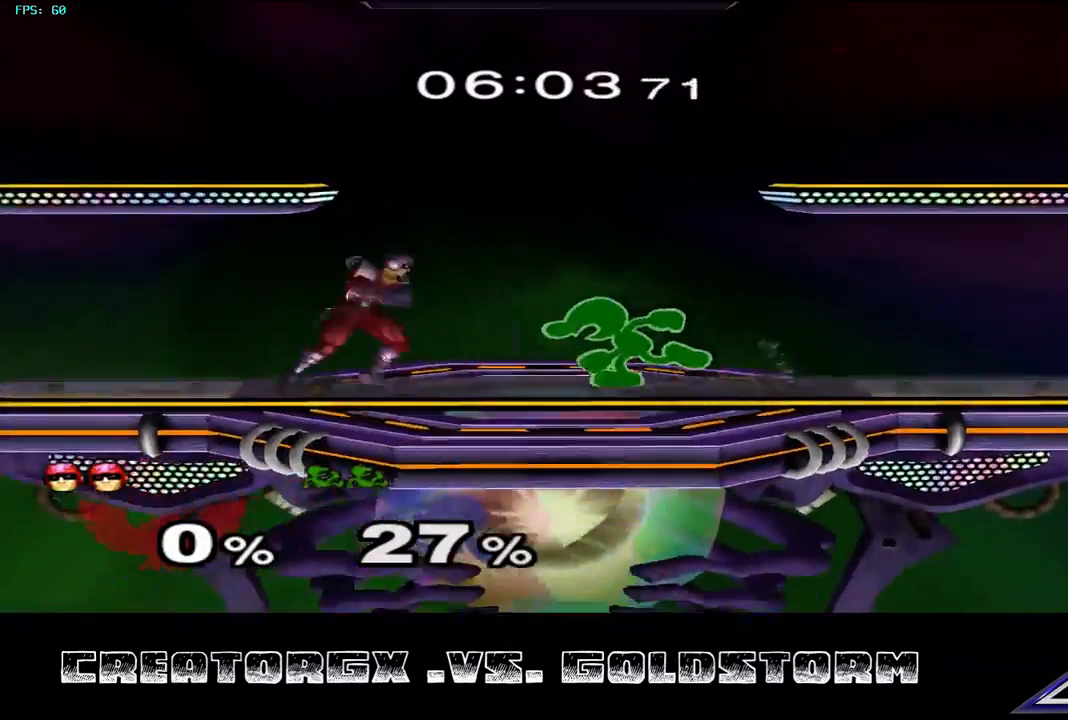
Gameplay with a controller (Nintendo layout); each line is a JSON object with the inputs held at the frame after it. "events" lists button and stick changes between this image and that frame as [ms after this image, input, new state], when the widget could be followed in between. Not read: L3 R3.
{"buttons": [], "left_stick": "center", "right_stick": "center", "events": [[34, "A", "up"], [472, "left_stick", "center"]]}
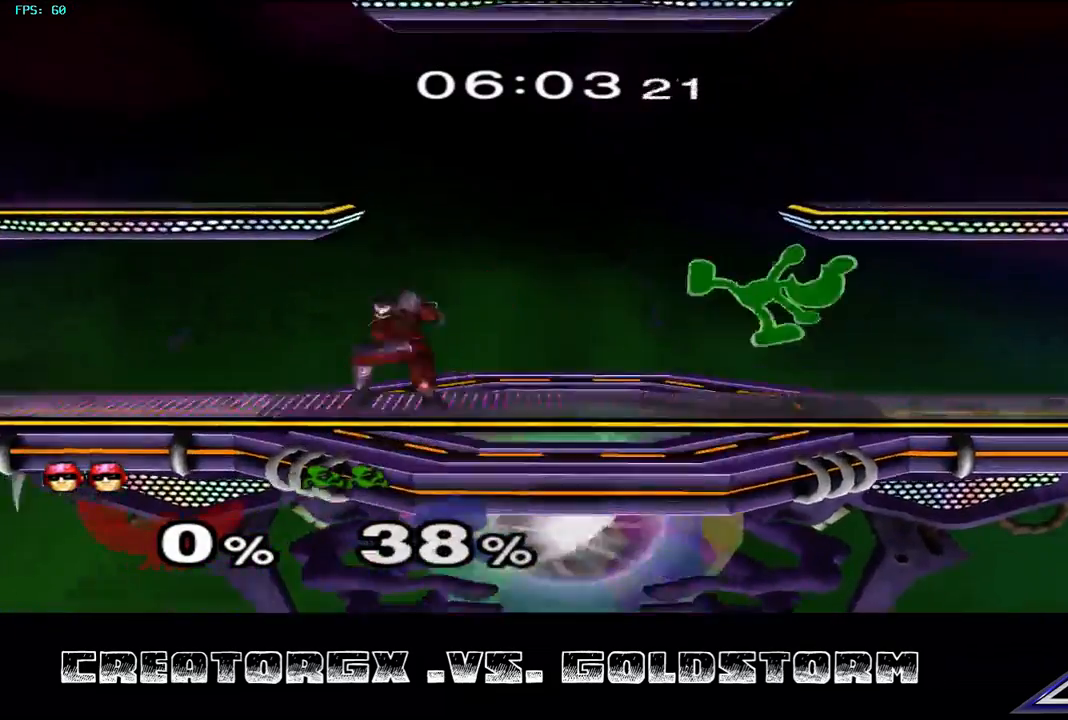
{"buttons": ["A"], "left_stick": "center", "right_stick": "center", "events": [[135, "left_stick", "right"], [270, "A", "down"], [303, "left_stick", "center"]]}
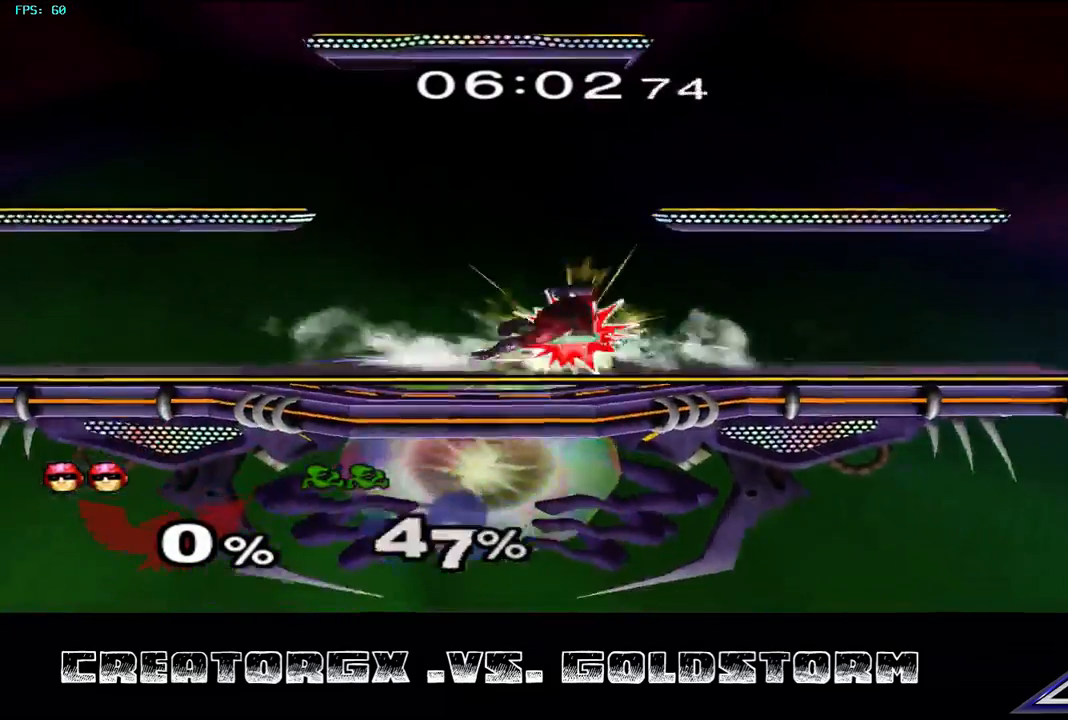
{"buttons": [], "left_stick": "center", "right_stick": "center", "events": [[67, "A", "up"]]}
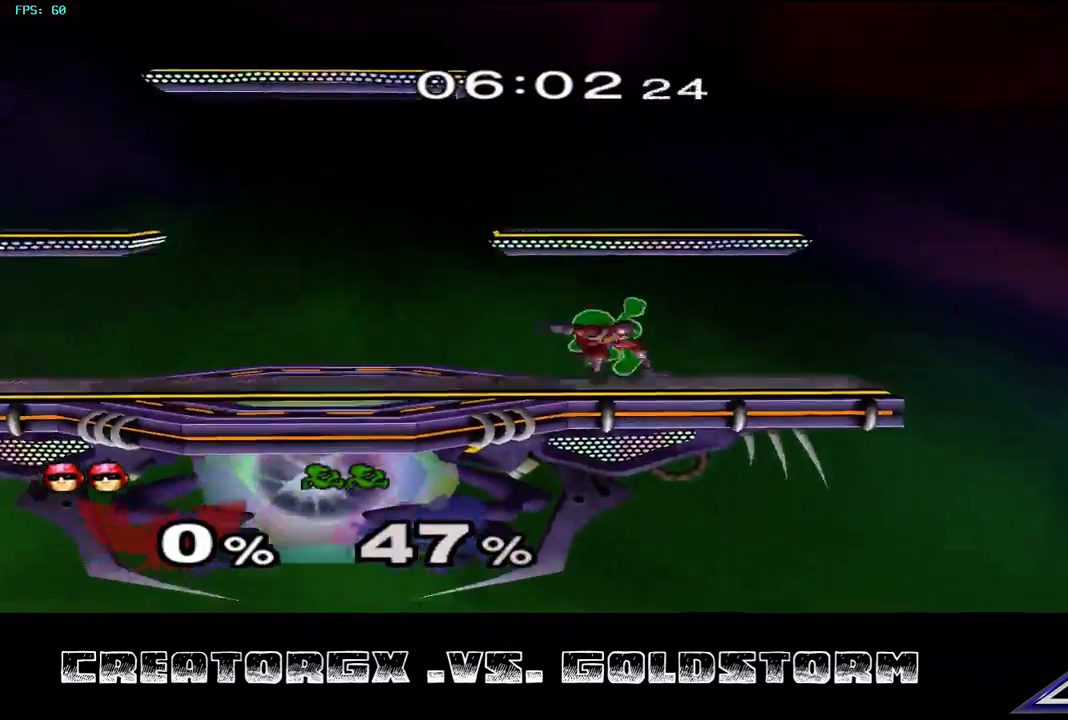
{"buttons": [], "left_stick": "down", "right_stick": "center", "events": [[101, "A", "down"], [235, "A", "up"], [336, "left_stick", "down"]]}
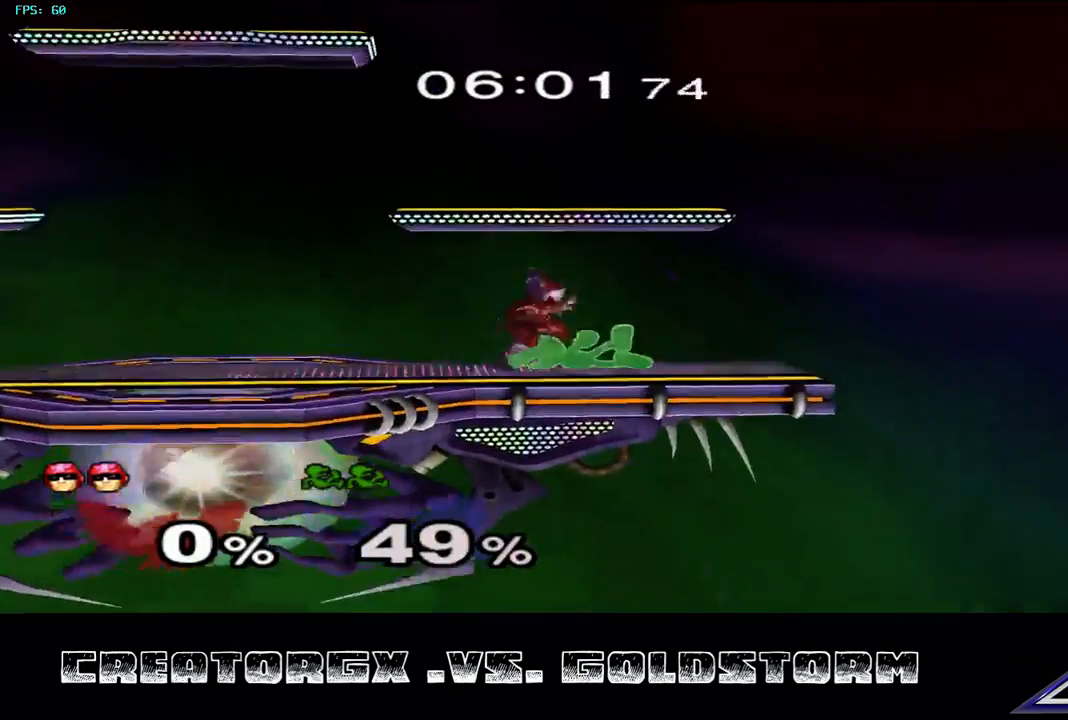
{"buttons": [], "left_stick": "center", "right_stick": "center", "events": [[101, "A", "down"], [202, "A", "up"], [269, "A", "down"], [336, "A", "up"], [505, "left_stick", "center"]]}
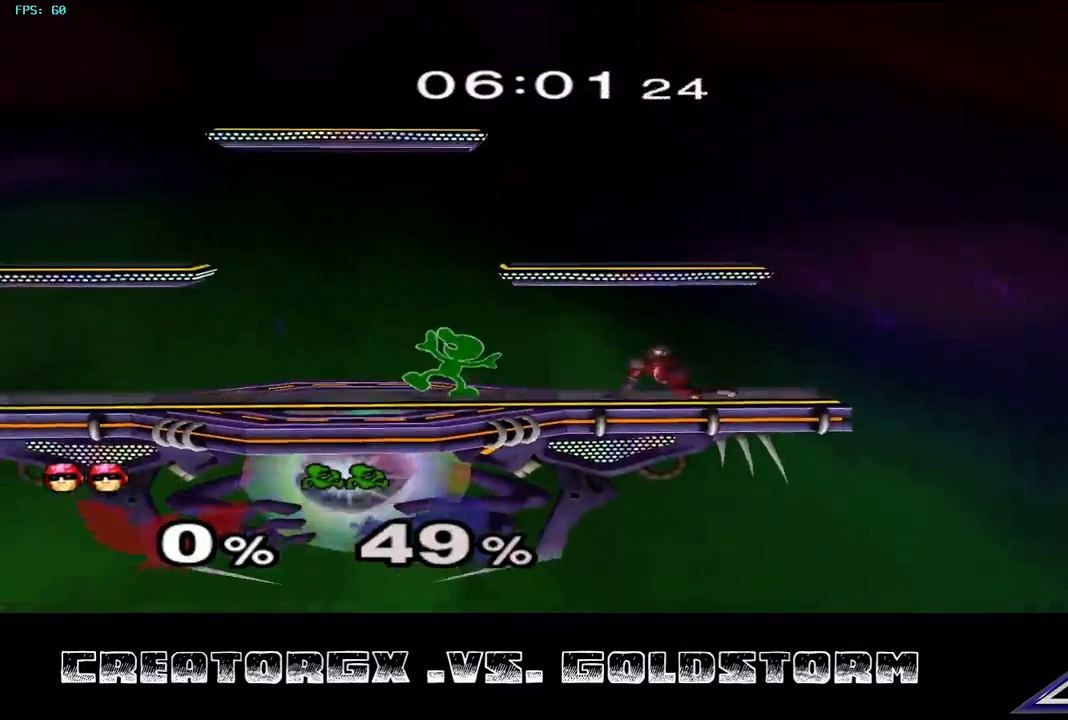
{"buttons": ["R1"], "left_stick": "center", "right_stick": "center", "events": [[168, "R1", "down"], [269, "left_stick", "left"], [505, "left_stick", "center"]]}
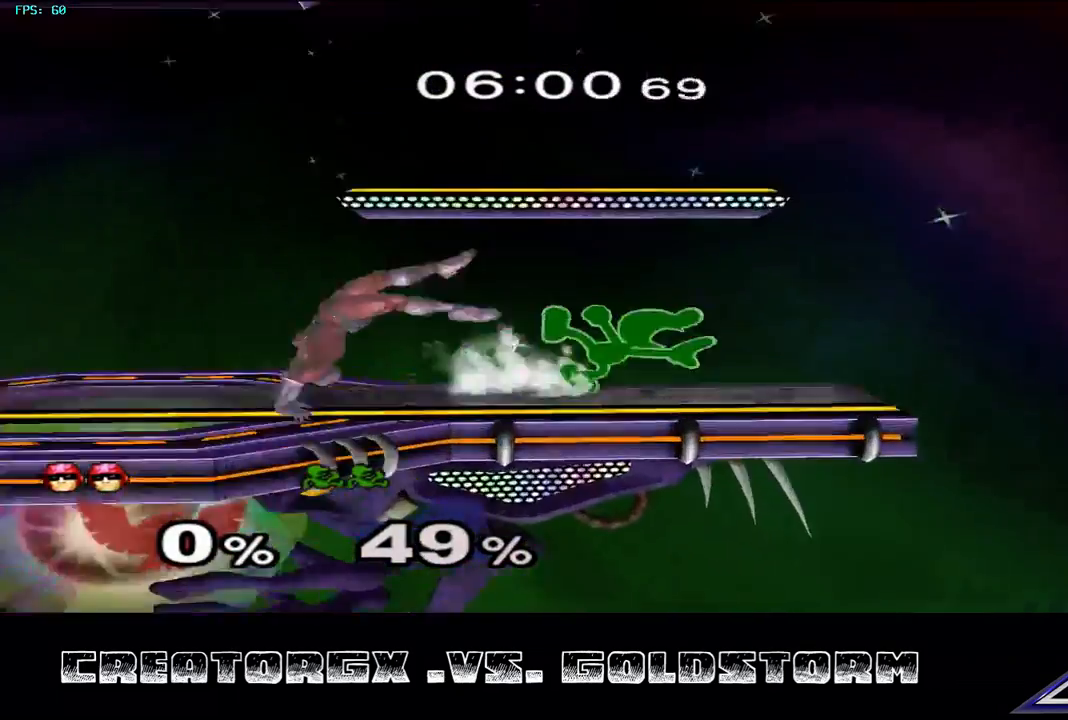
{"buttons": [], "left_stick": "center", "right_stick": "center", "events": [[67, "R1", "up"]]}
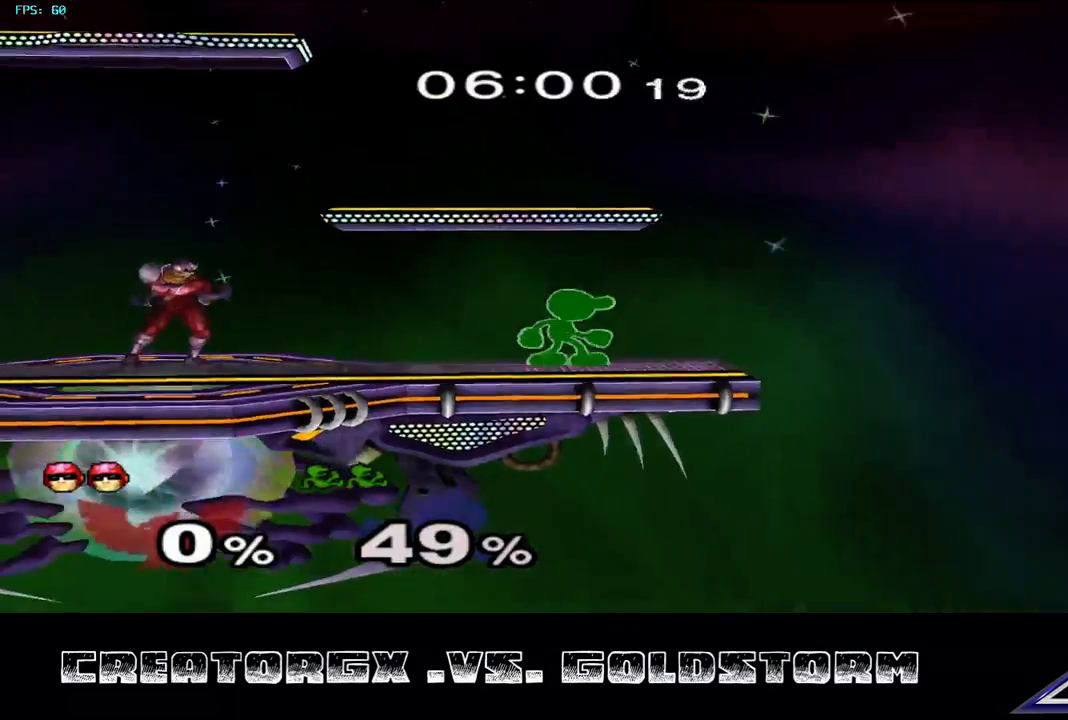
{"buttons": ["A"], "left_stick": "down", "right_stick": "center", "events": [[67, "left_stick", "down"], [404, "A", "down"]]}
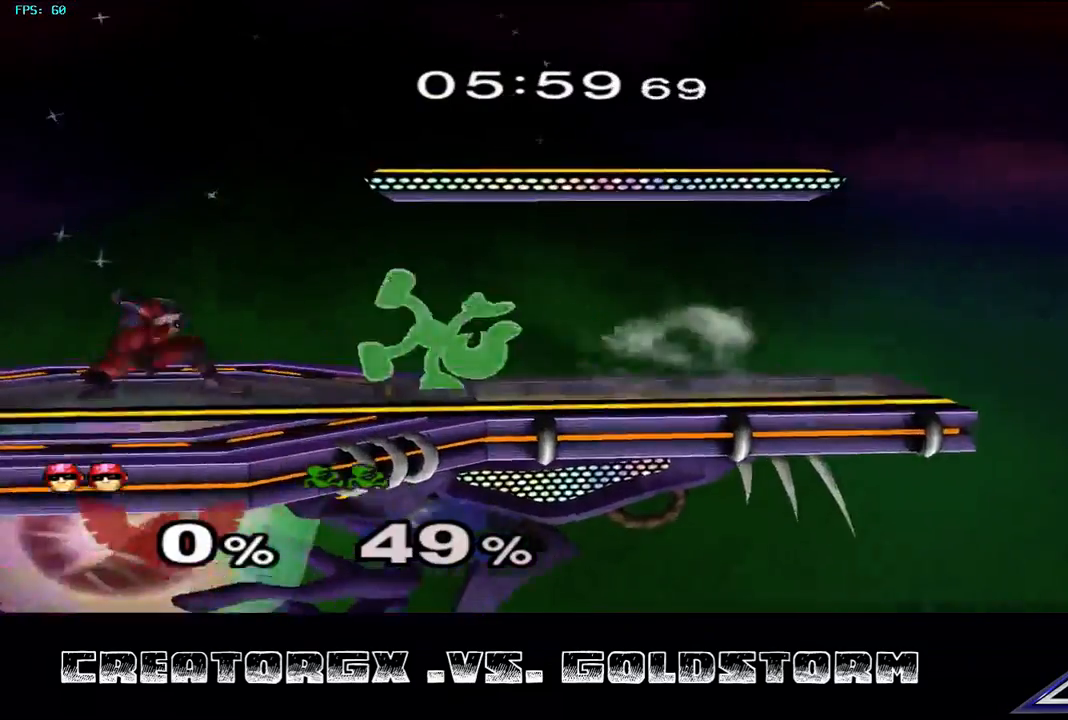
{"buttons": [], "left_stick": "down", "right_stick": "center", "events": [[67, "A", "up"]]}
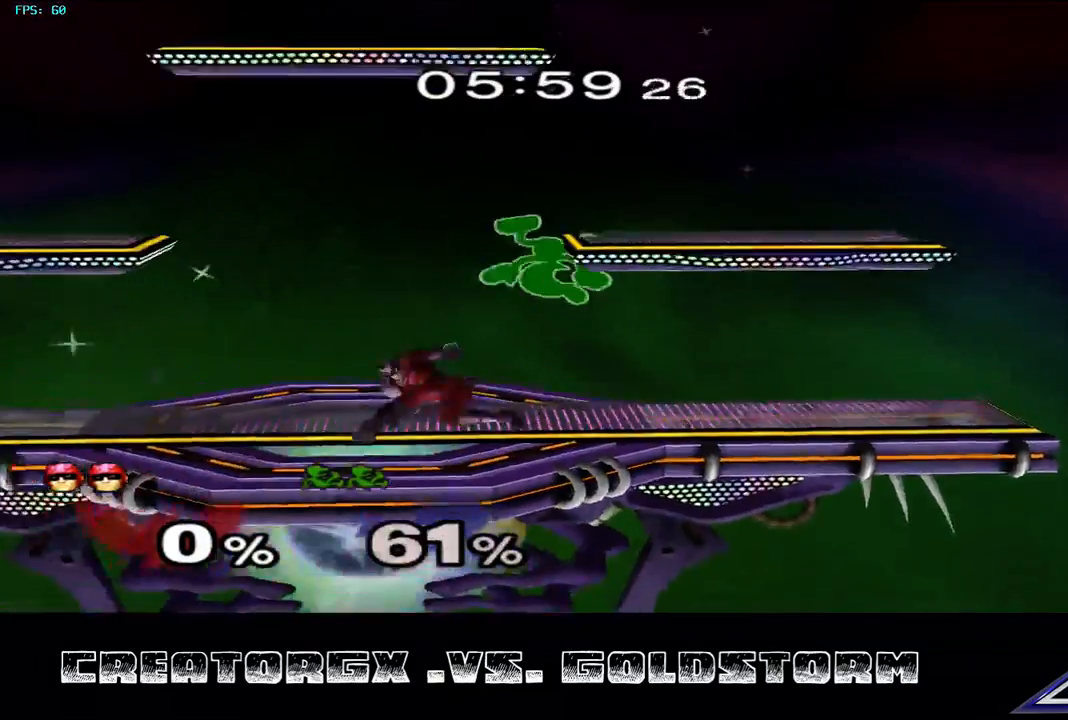
{"buttons": [], "left_stick": "center", "right_stick": "center", "events": [[34, "left_stick", "center"]]}
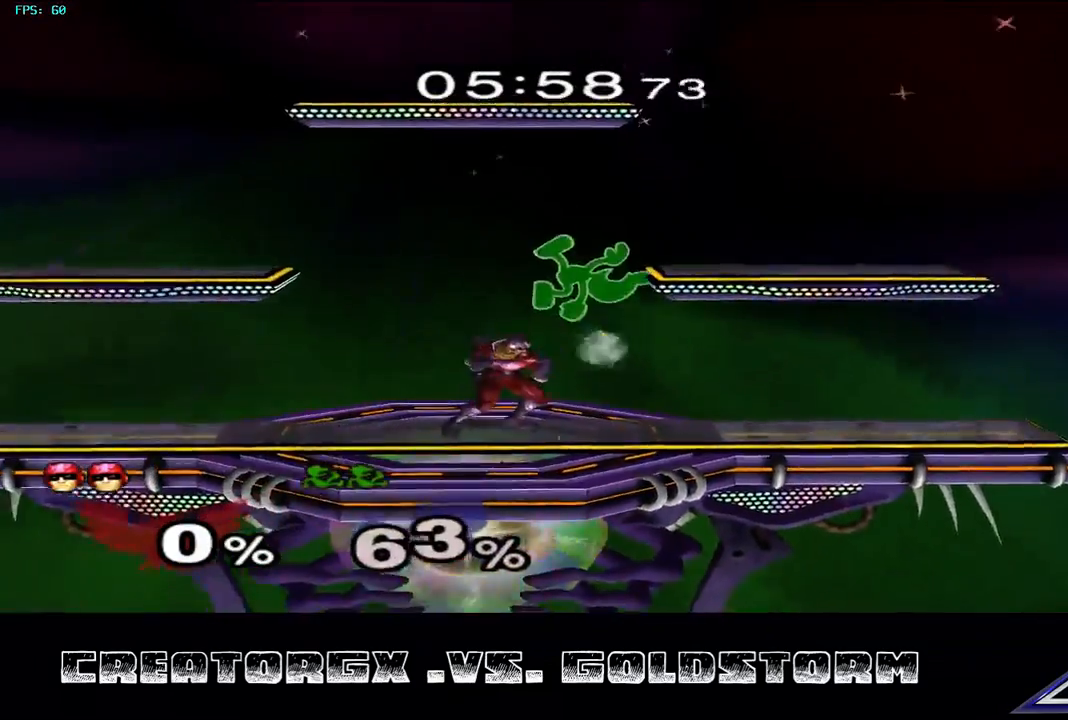
{"buttons": ["A"], "left_stick": "center", "right_stick": "center", "events": [[67, "left_stick", "down"], [269, "left_stick", "center"], [336, "A", "down"]]}
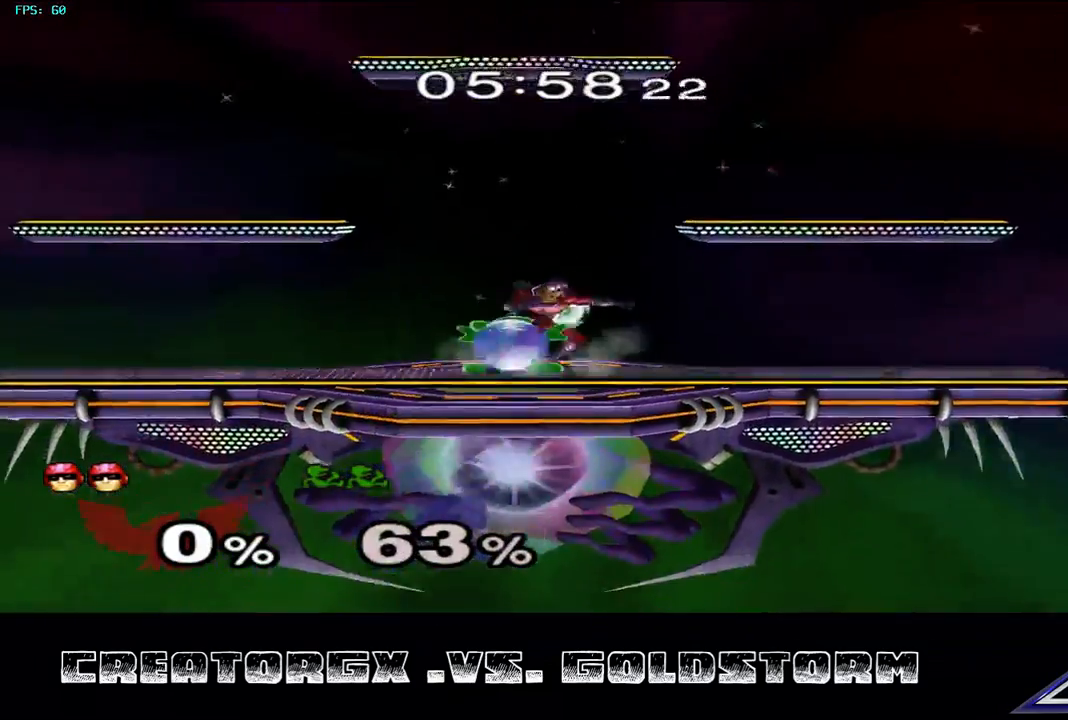
{"buttons": ["R1"], "left_stick": "right", "right_stick": "center", "events": [[33, "A", "up"], [101, "A", "down"], [202, "A", "up"], [437, "R1", "down"], [505, "left_stick", "right"]]}
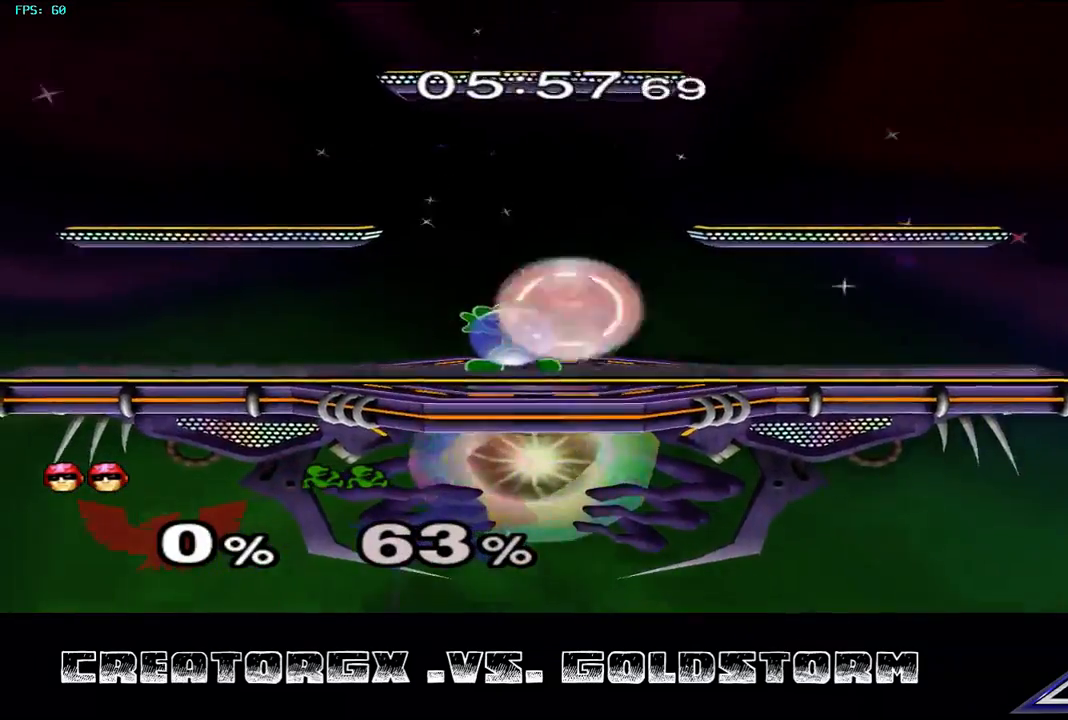
{"buttons": [], "left_stick": "center", "right_stick": "center", "events": [[101, "left_stick", "center"], [168, "left_stick", "right"], [235, "left_stick", "center"], [370, "R1", "up"]]}
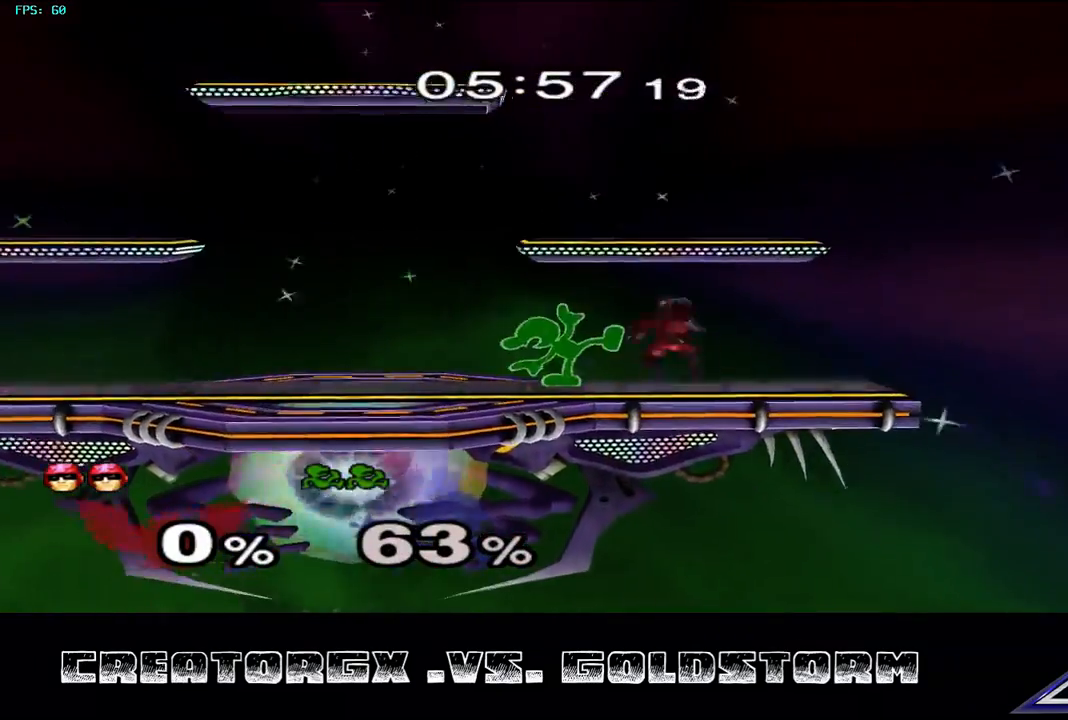
{"buttons": [], "left_stick": "down", "right_stick": "center", "events": [[101, "A", "down"], [202, "A", "up"], [336, "left_stick", "down"]]}
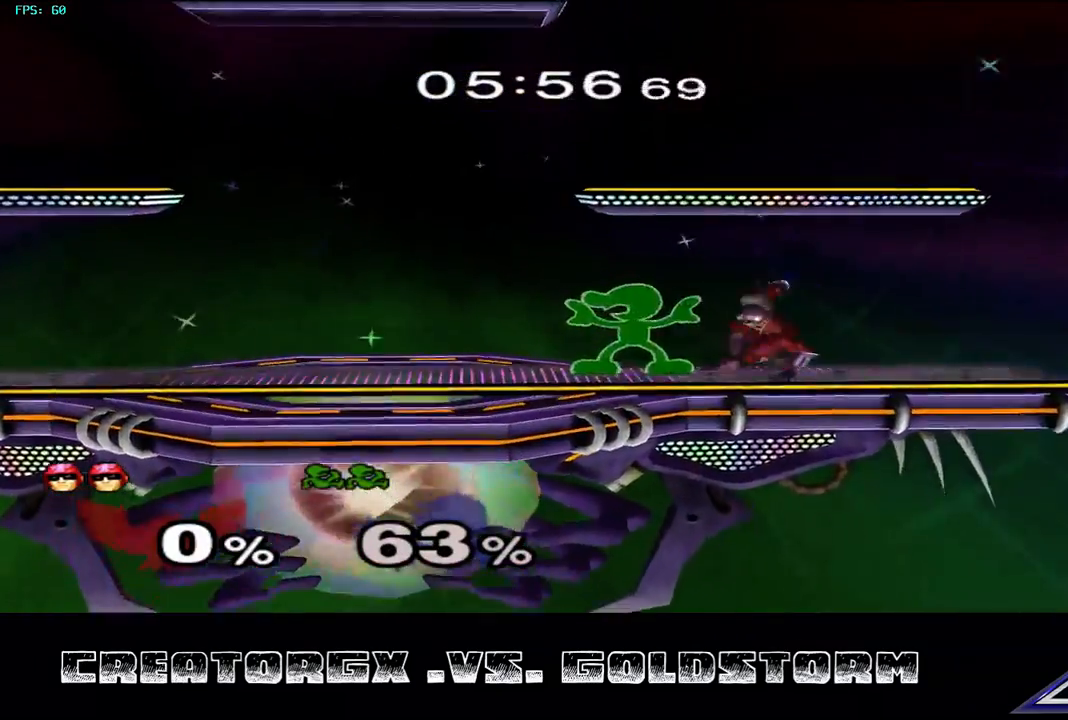
{"buttons": [], "left_stick": "down", "right_stick": "center", "events": [[67, "A", "down"], [168, "A", "up"]]}
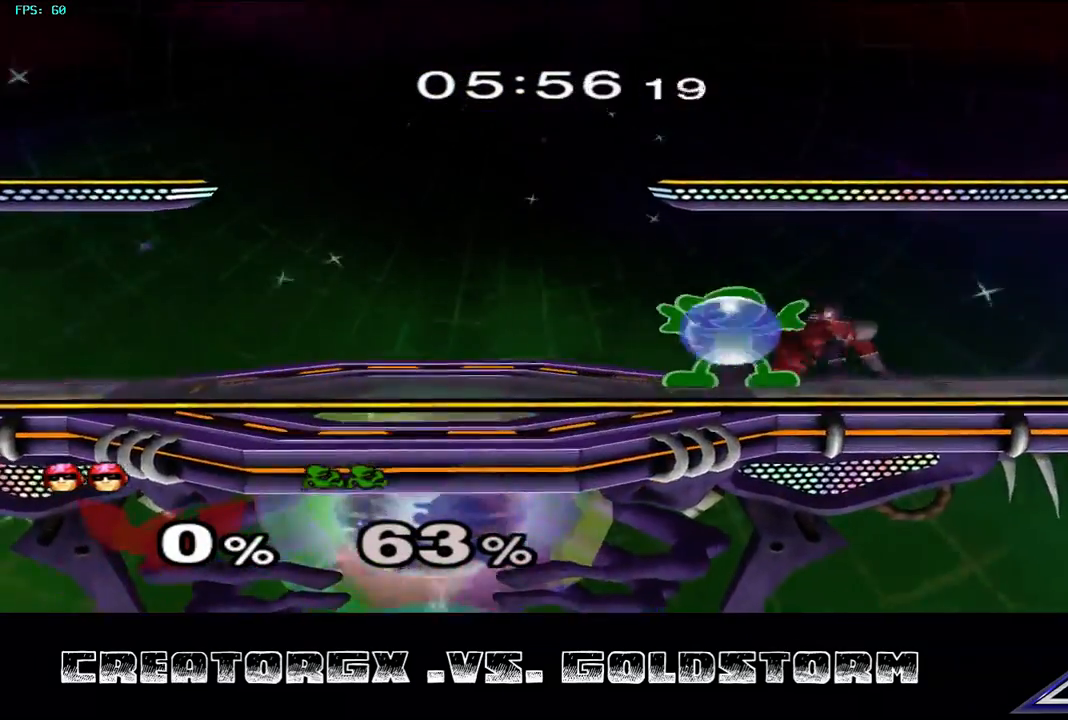
{"buttons": [], "left_stick": "center", "right_stick": "center", "events": [[101, "left_stick", "center"], [269, "left_stick", "down"], [303, "A", "down"], [404, "A", "up"], [437, "left_stick", "center"]]}
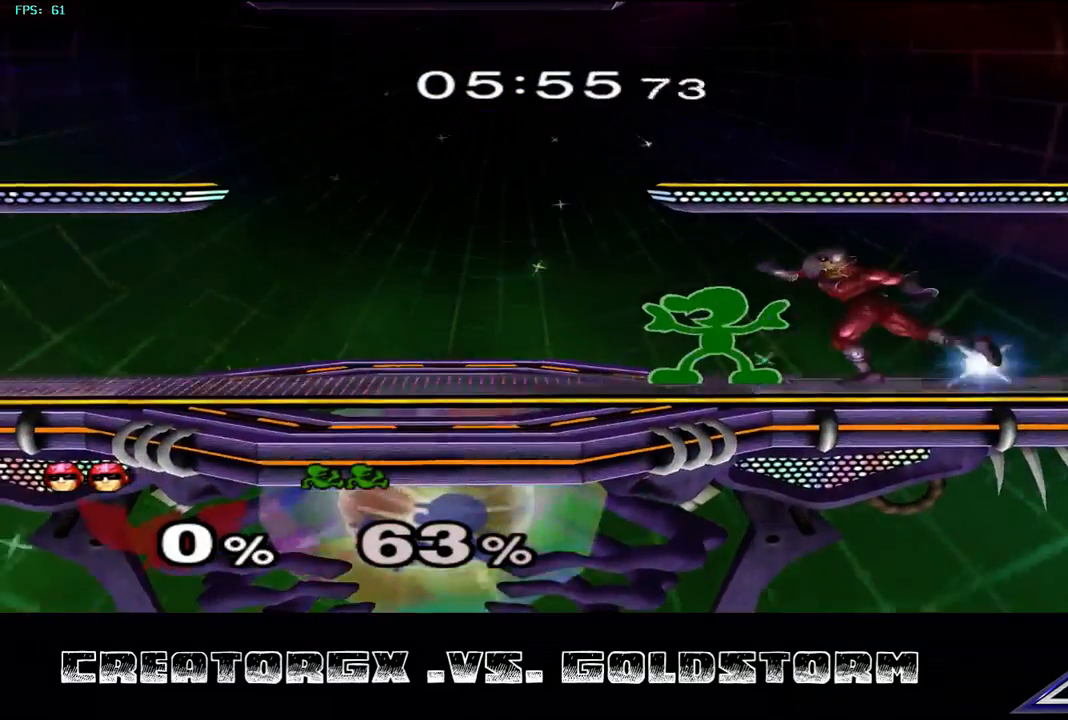
{"buttons": [], "left_stick": "center", "right_stick": "center", "events": []}
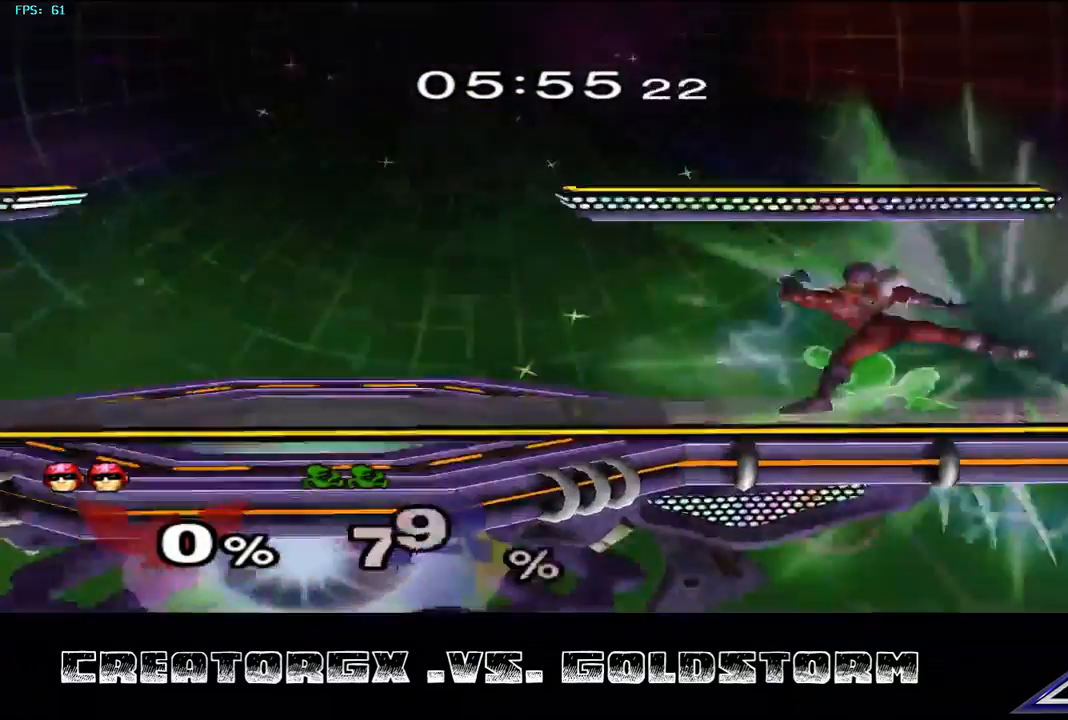
{"buttons": [], "left_stick": "center", "right_stick": "center", "events": []}
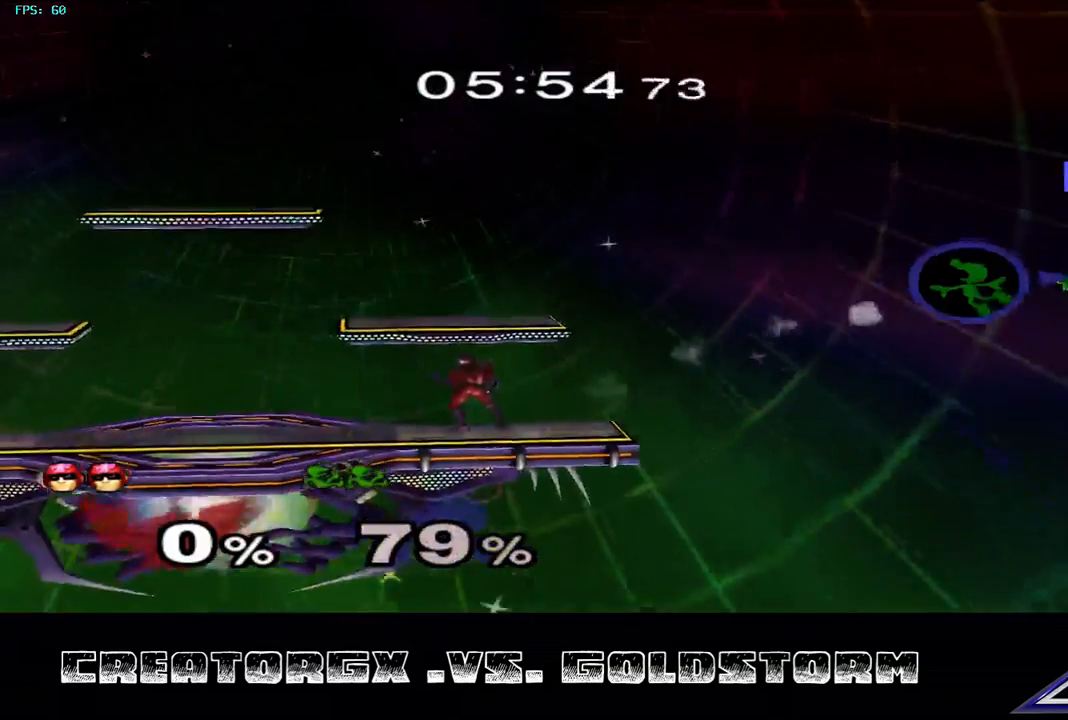
{"buttons": [], "left_stick": "right", "right_stick": "center", "events": [[34, "left_stick", "right"]]}
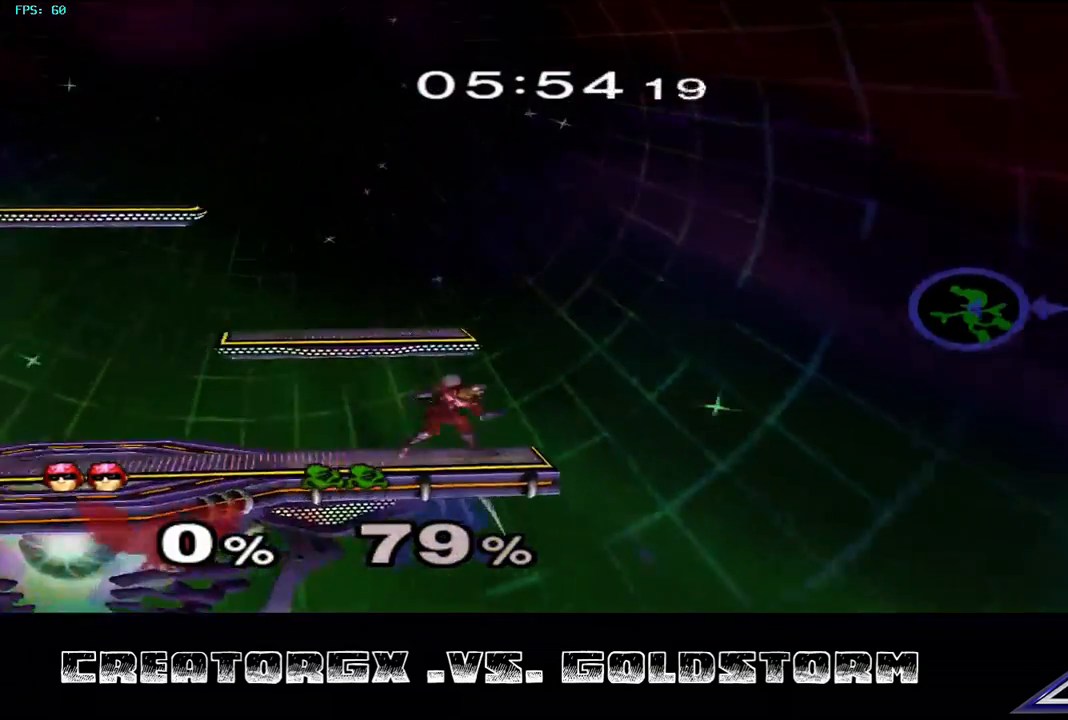
{"buttons": [], "left_stick": "left", "right_stick": "center", "events": [[168, "left_stick", "center"], [437, "left_stick", "left"]]}
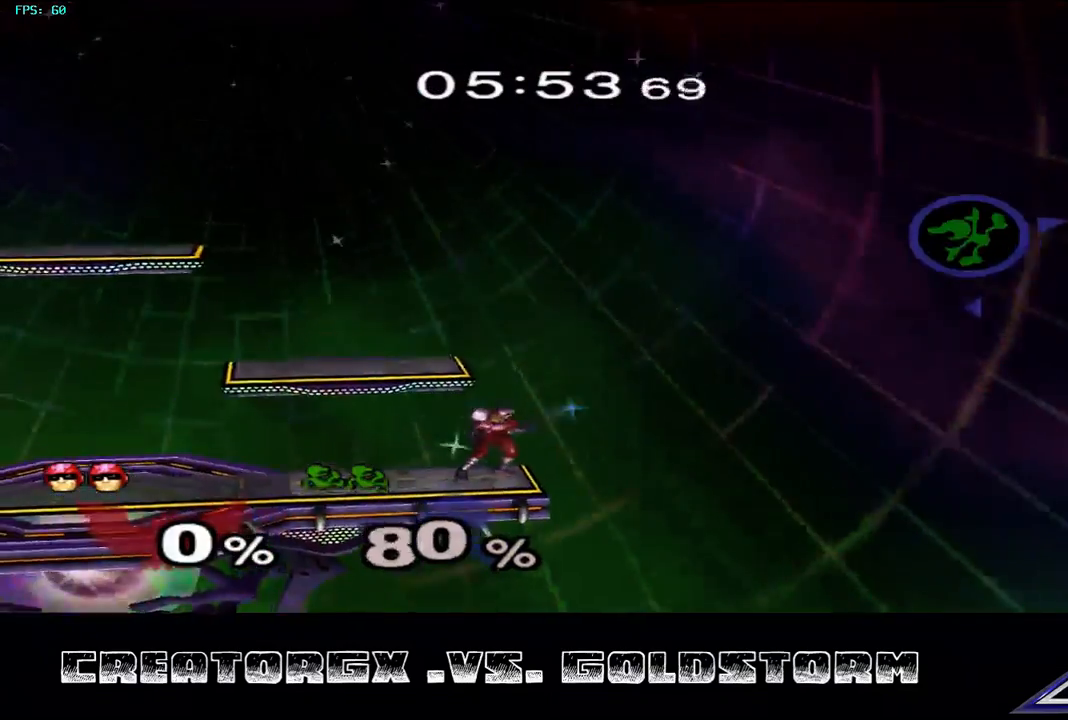
{"buttons": [], "left_stick": "center", "right_stick": "center", "events": [[33, "left_stick", "center"], [134, "Y", "down"], [202, "Y", "up"], [235, "left_stick", "right"], [370, "left_stick", "center"]]}
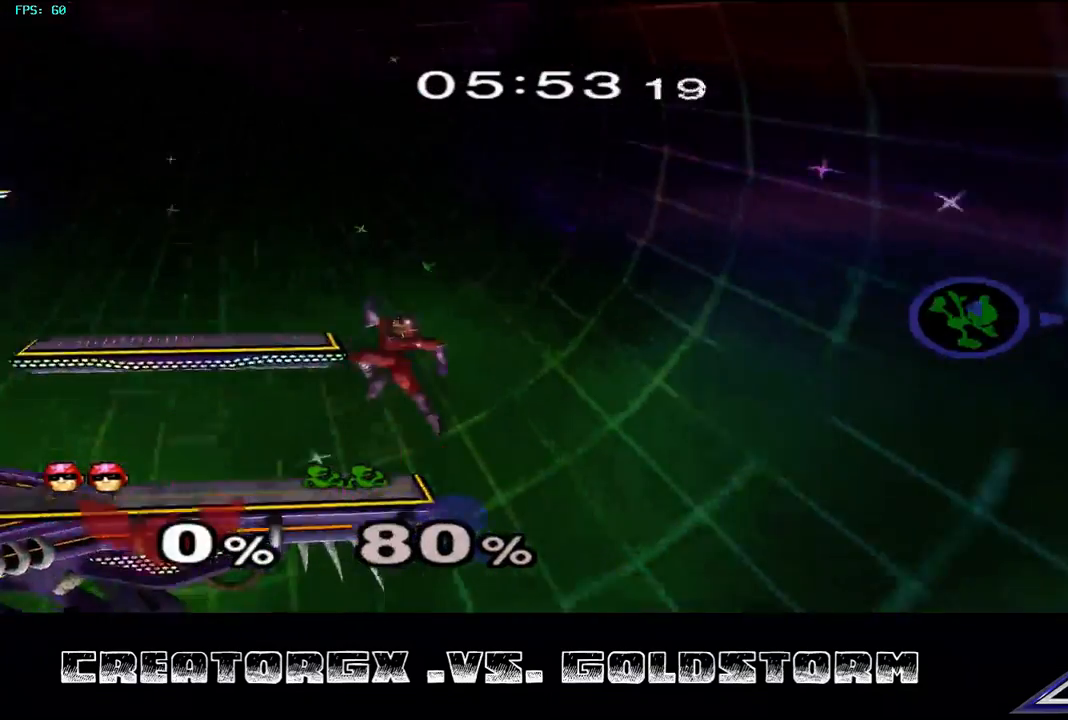
{"buttons": [], "left_stick": "center", "right_stick": "center", "events": [[134, "left_stick", "right"], [235, "left_stick", "center"]]}
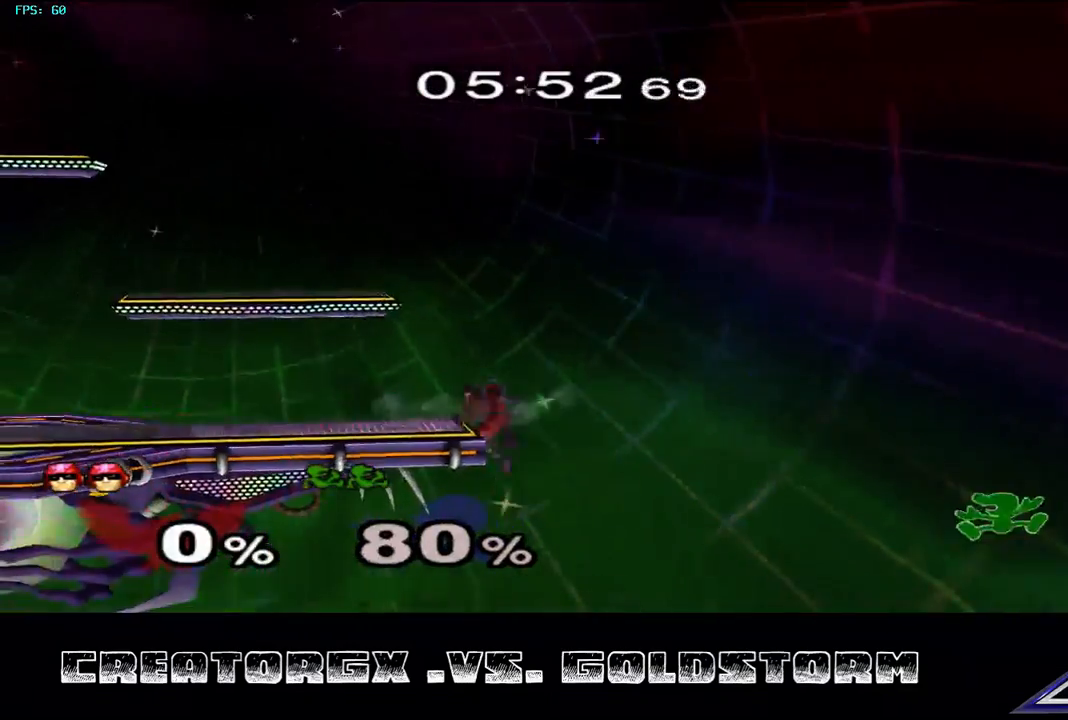
{"buttons": [], "left_stick": "center", "right_stick": "center", "events": []}
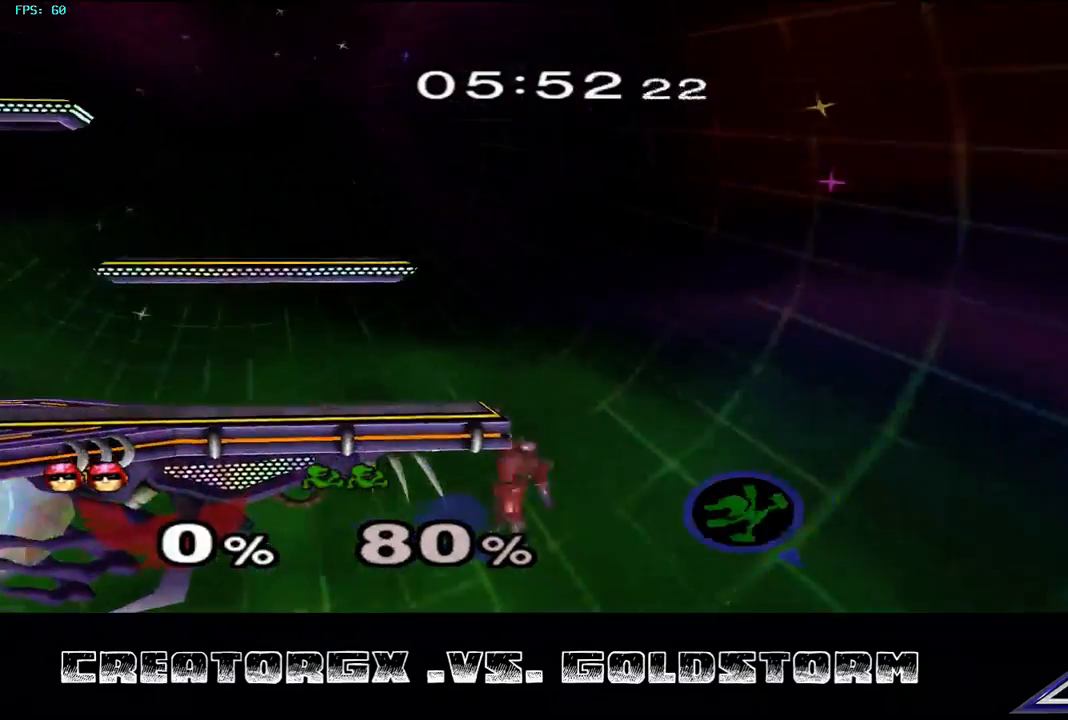
{"buttons": [], "left_stick": "center", "right_stick": "center", "events": []}
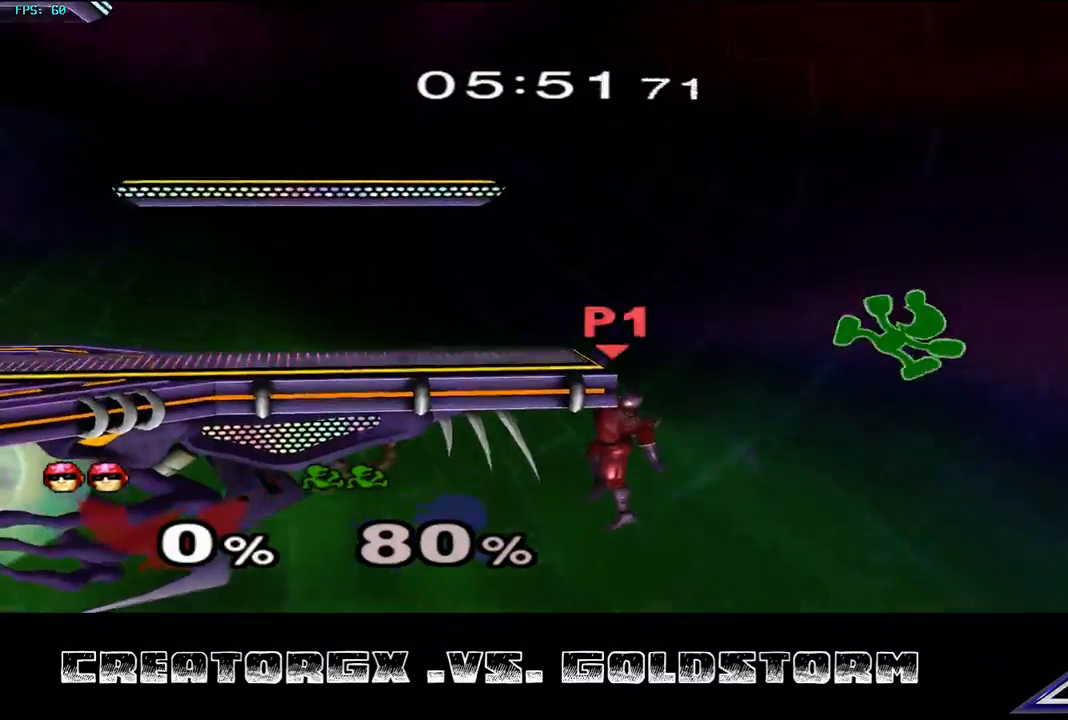
{"buttons": [], "left_stick": "center", "right_stick": "center", "events": [[370, "left_stick", "left"], [505, "left_stick", "center"]]}
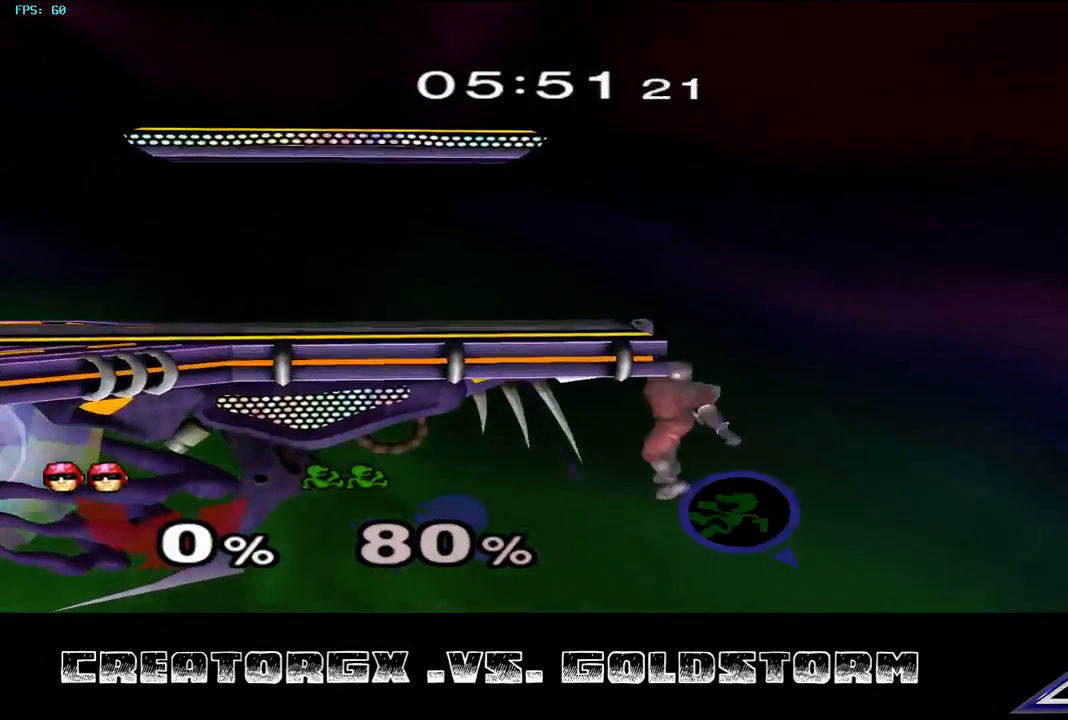
{"buttons": [], "left_stick": "center", "right_stick": "center", "events": []}
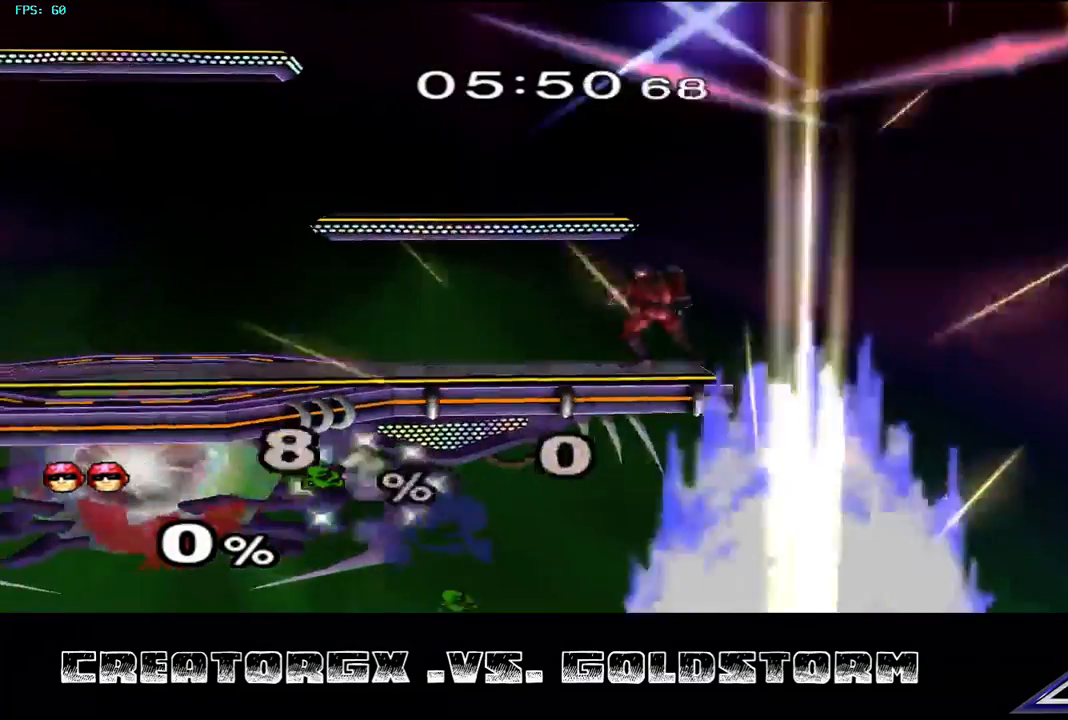
{"buttons": [], "left_stick": "center", "right_stick": "center", "events": []}
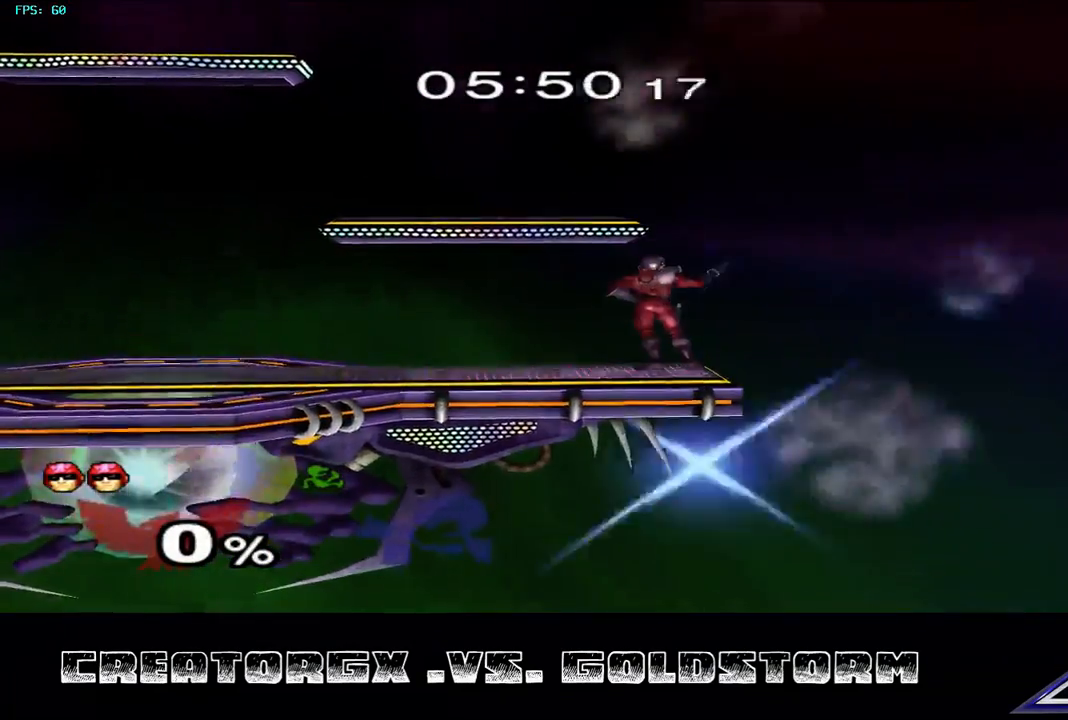
{"buttons": [], "left_stick": "center", "right_stick": "center", "events": []}
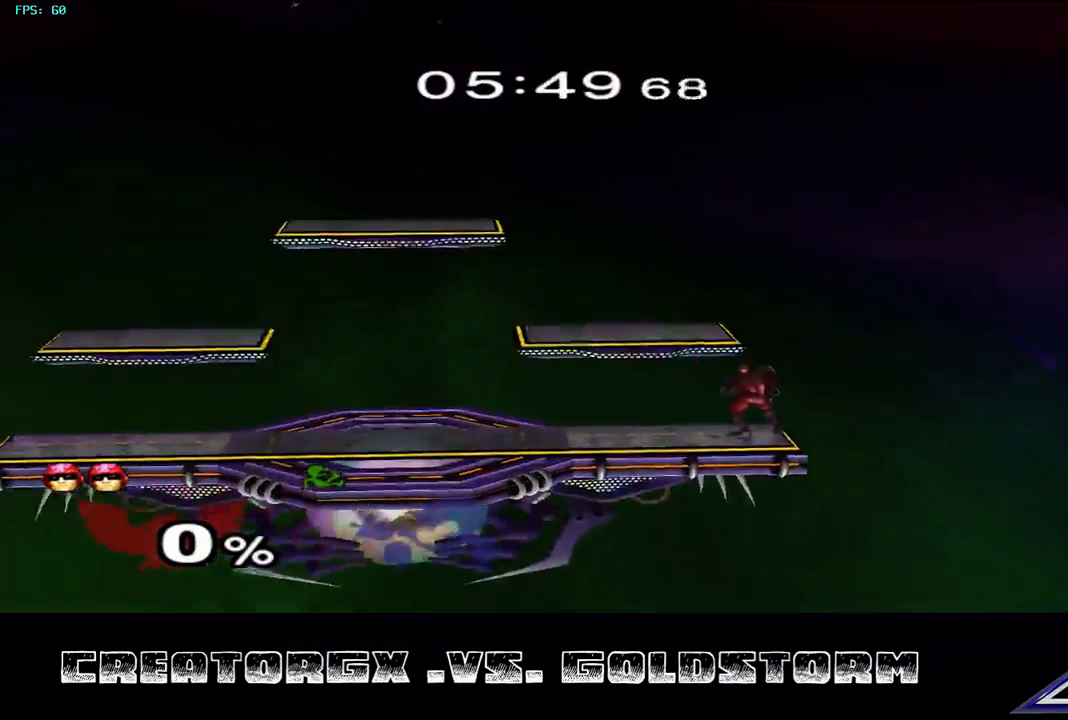
{"buttons": [], "left_stick": "center", "right_stick": "center", "events": []}